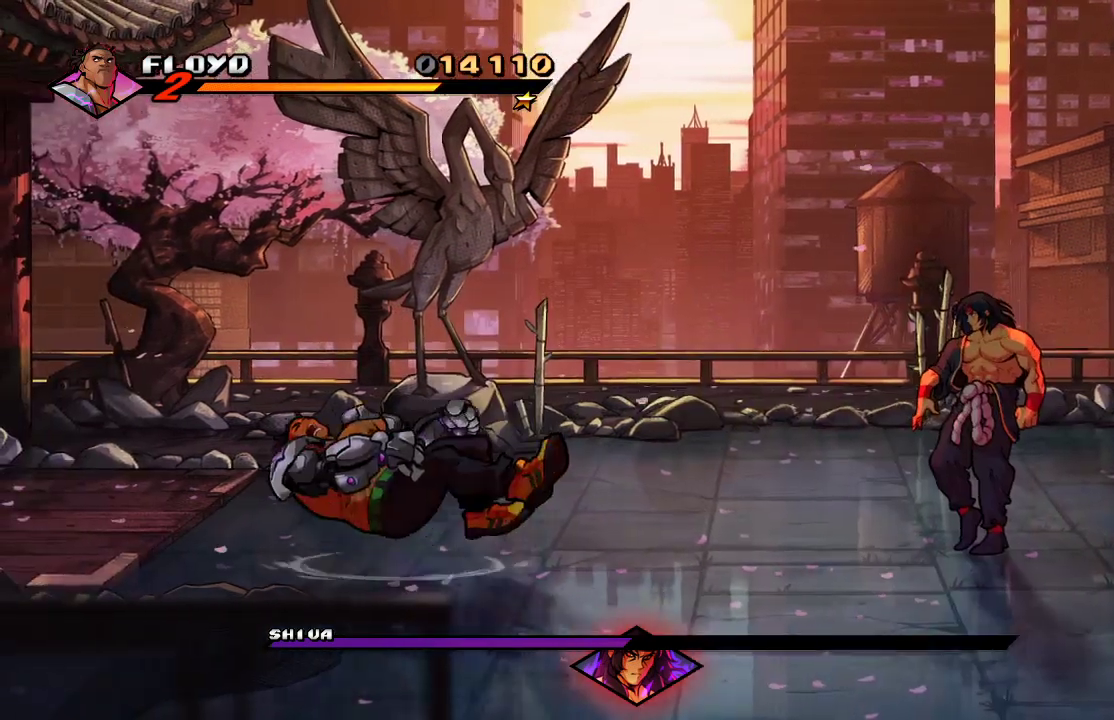
Gameplay with a controller (PlayStation layout); each line is a JSON object with the inputs held at the frame after it (dt_ms = milliseconds from this image to that frame). "events" lists button and stick changes between this image and that frame as [ms after this image, input, new state], when the widget could be followed in between.
{"dt_ms": 500, "buttons": [], "left_stick": "down", "right_stick": "center"}
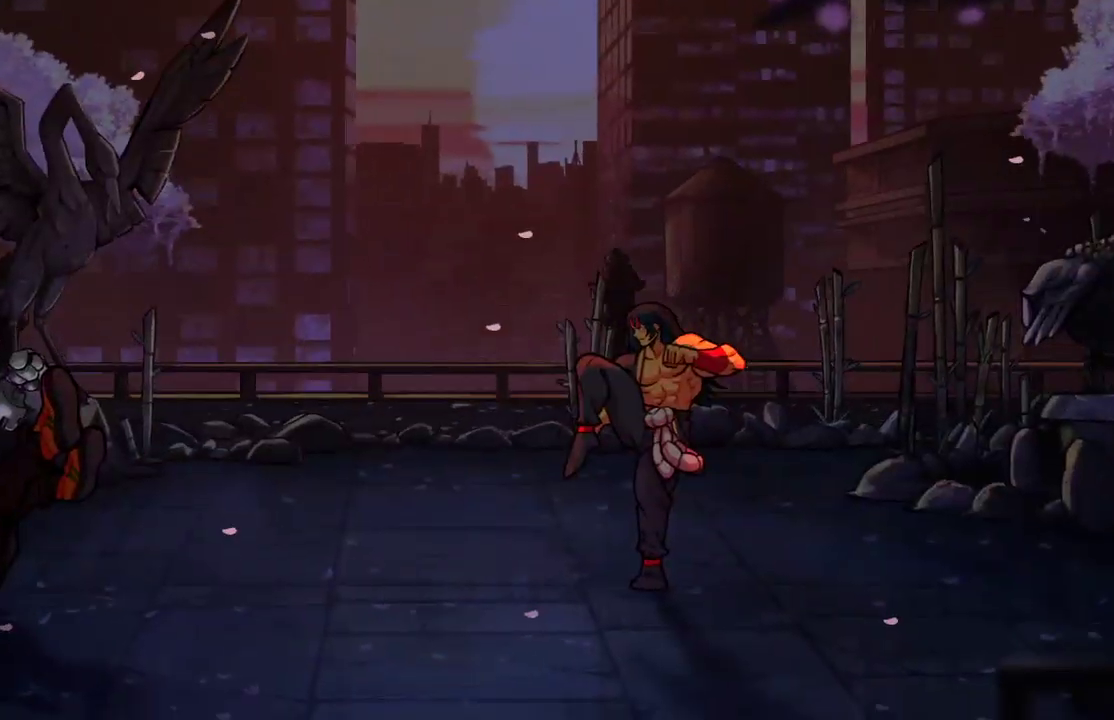
{"dt_ms": 500, "buttons": [], "left_stick": "down", "right_stick": "center", "events": []}
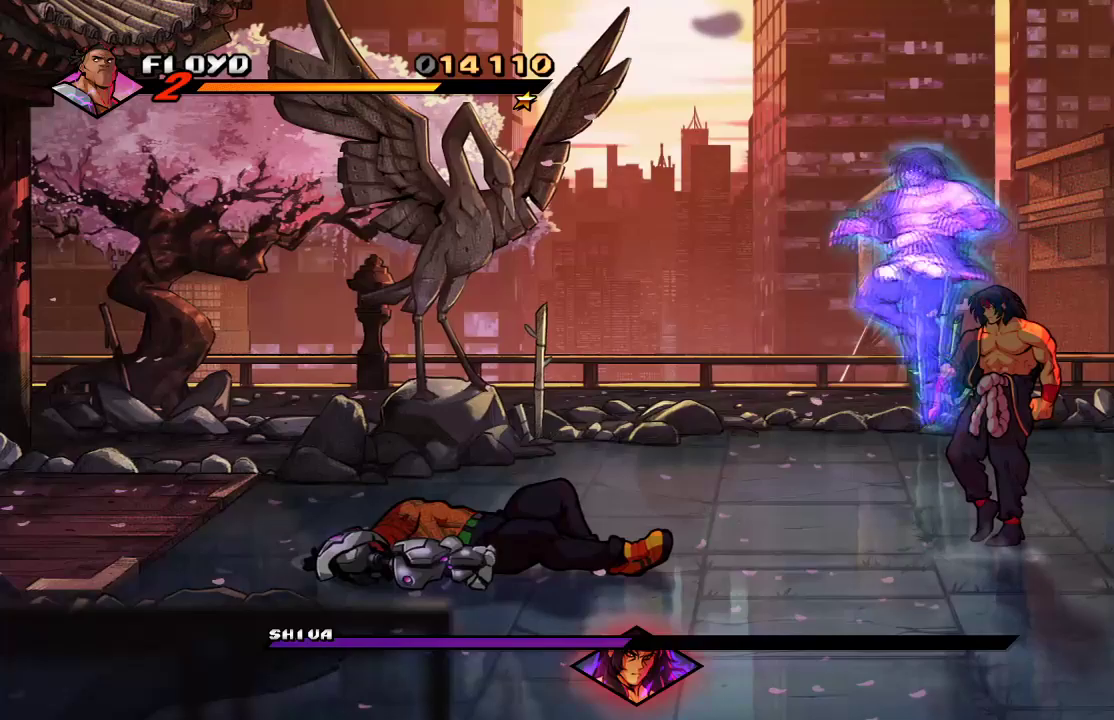
{"dt_ms": 500, "buttons": [], "left_stick": "down", "right_stick": "center", "events": [[167, "CROSS", "down"], [233, "CROSS", "up"]]}
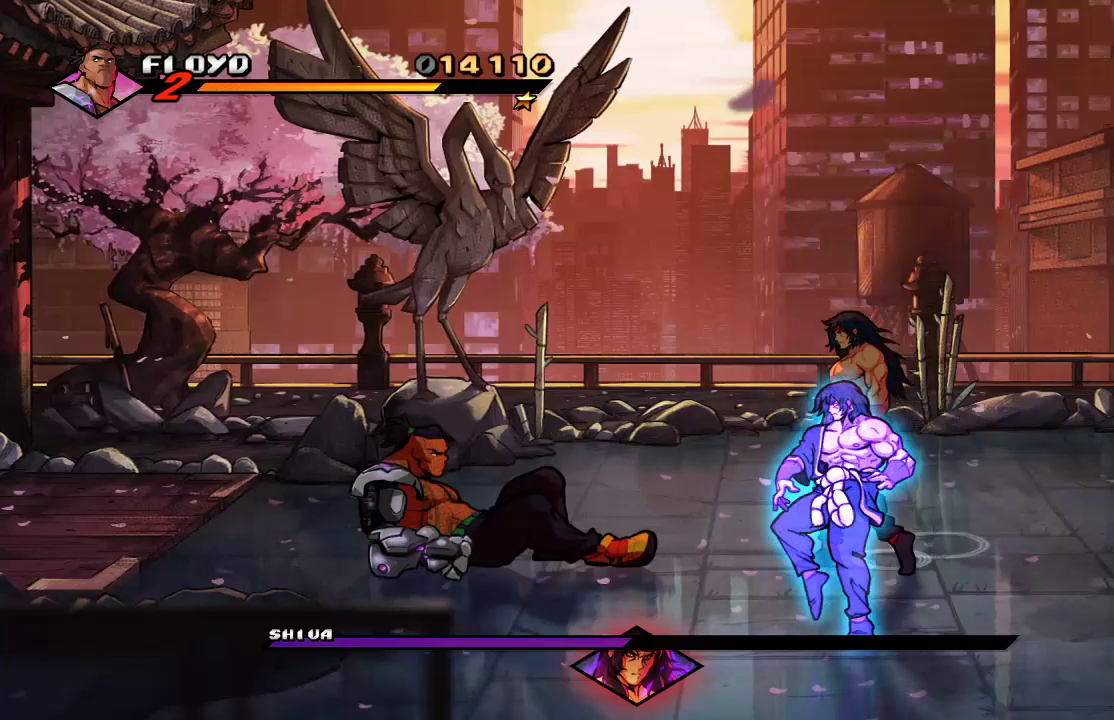
{"dt_ms": 500, "buttons": [], "left_stick": "up-right", "right_stick": "center", "events": [[100, "left_stick", "right"], [167, "left_stick", "up-right"]]}
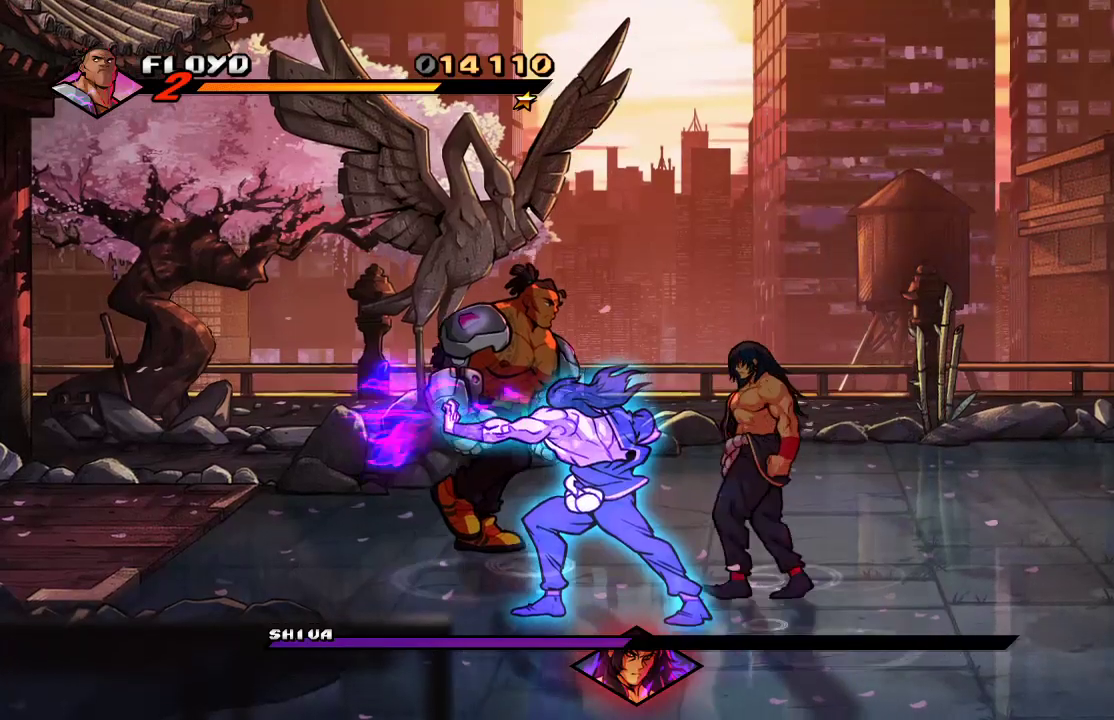
{"dt_ms": 500, "buttons": [], "left_stick": "right", "right_stick": "center", "events": [[233, "left_stick", "down-right"], [433, "left_stick", "right"]]}
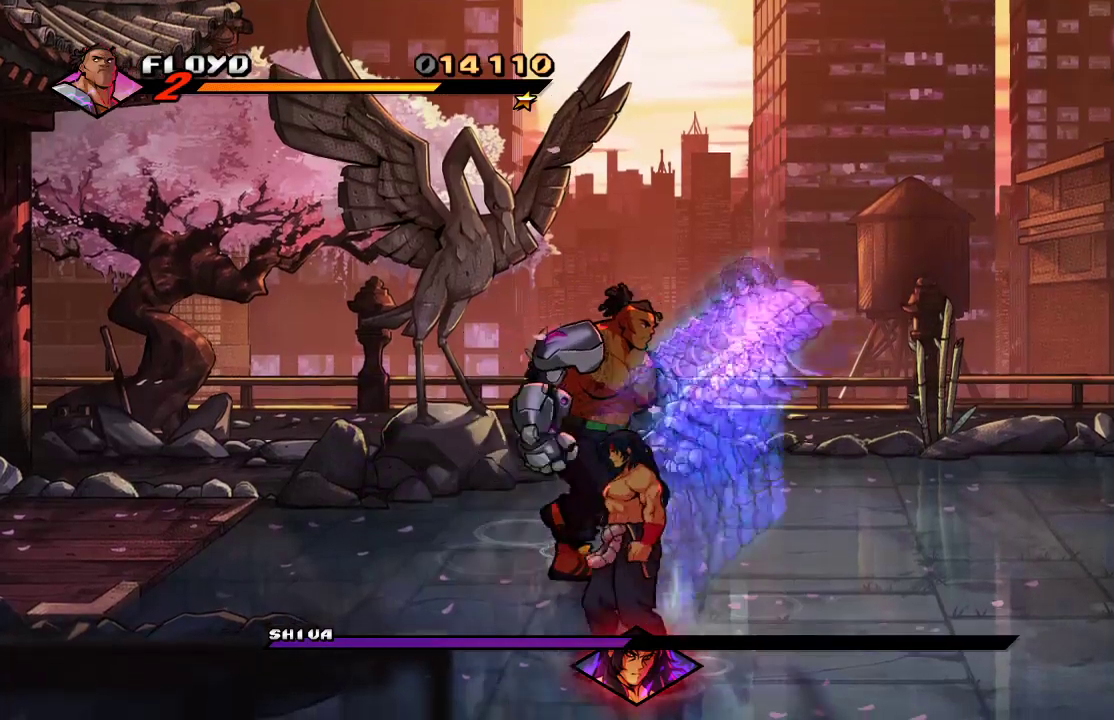
{"dt_ms": 500, "buttons": [], "left_stick": "up-left", "right_stick": "center", "events": [[133, "left_stick", "down-right"], [267, "left_stick", "left"], [433, "left_stick", "up-left"]]}
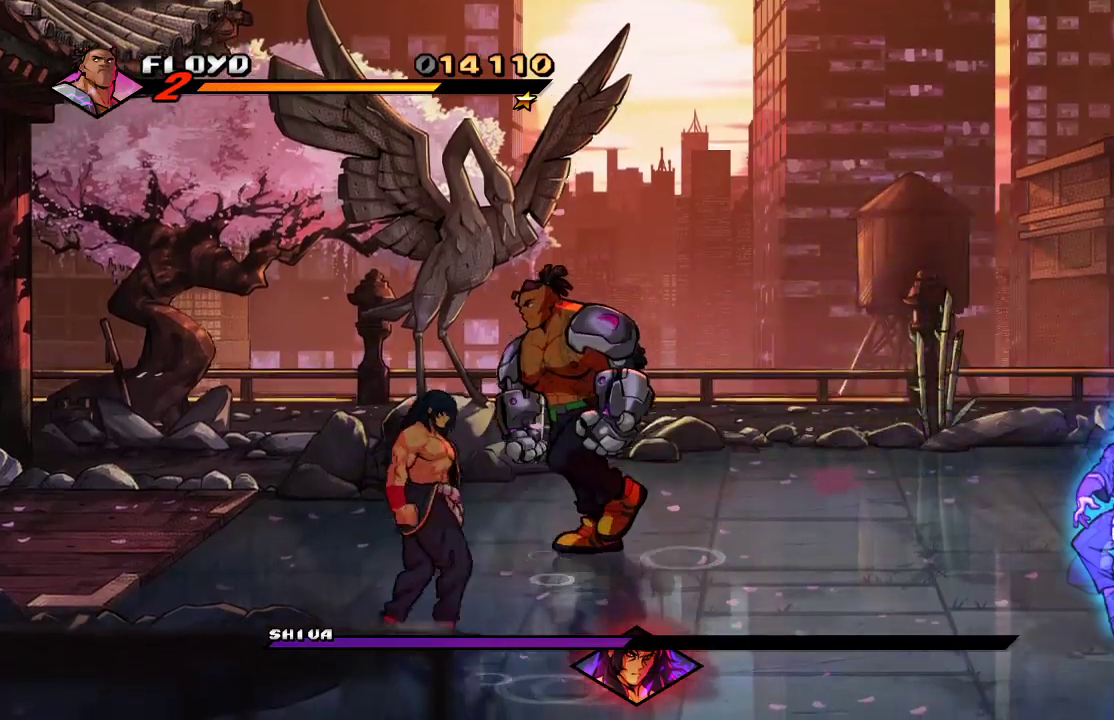
{"dt_ms": 500, "buttons": [], "left_stick": "up-left", "right_stick": "center", "events": []}
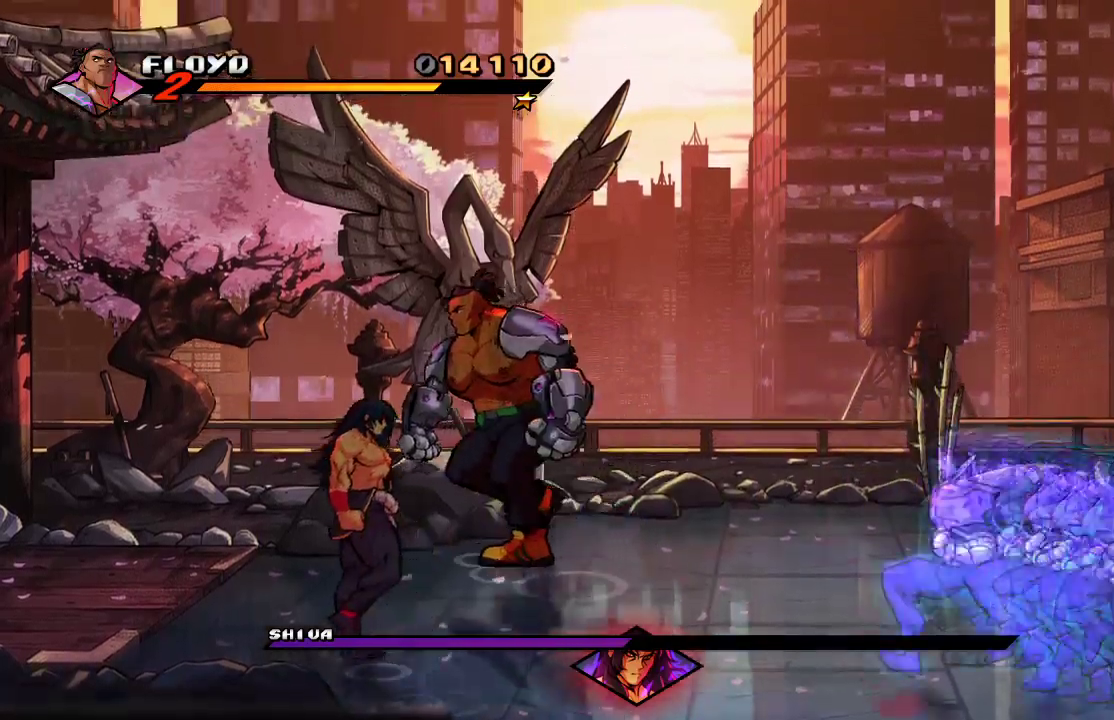
{"dt_ms": 500, "buttons": [], "left_stick": "left", "right_stick": "center", "events": [[233, "left_stick", "left"]]}
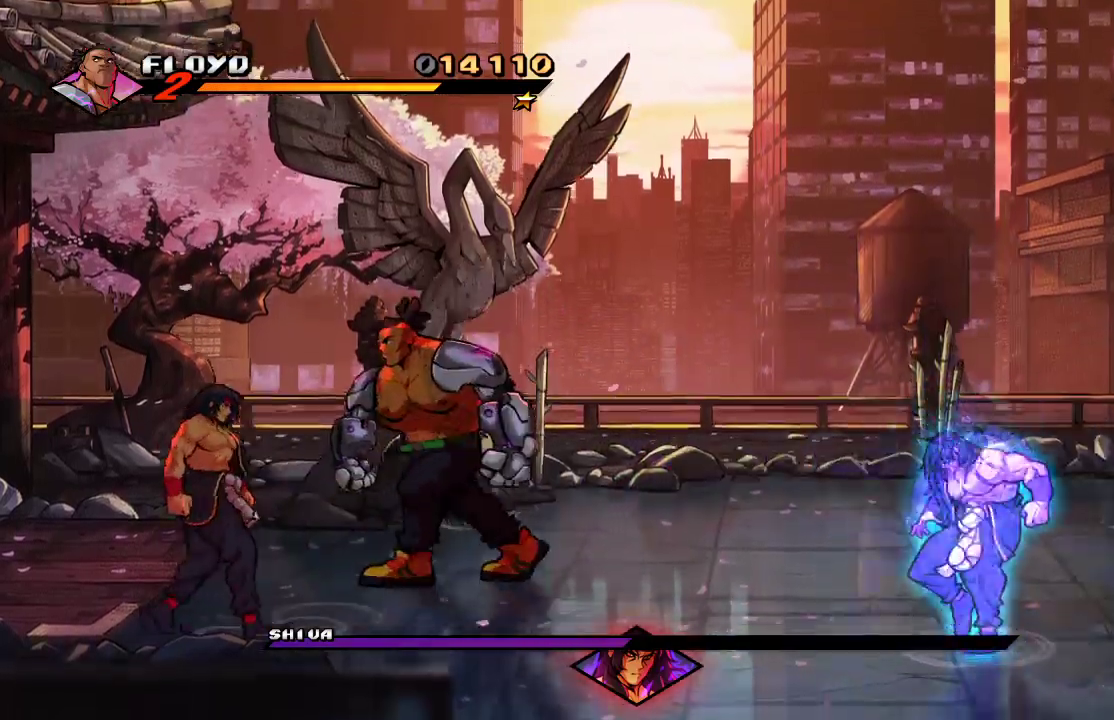
{"dt_ms": 500, "buttons": [], "left_stick": "down-left", "right_stick": "center", "events": [[67, "left_stick", "down-left"], [433, "SQUARE", "down"], [500, "SQUARE", "up"]]}
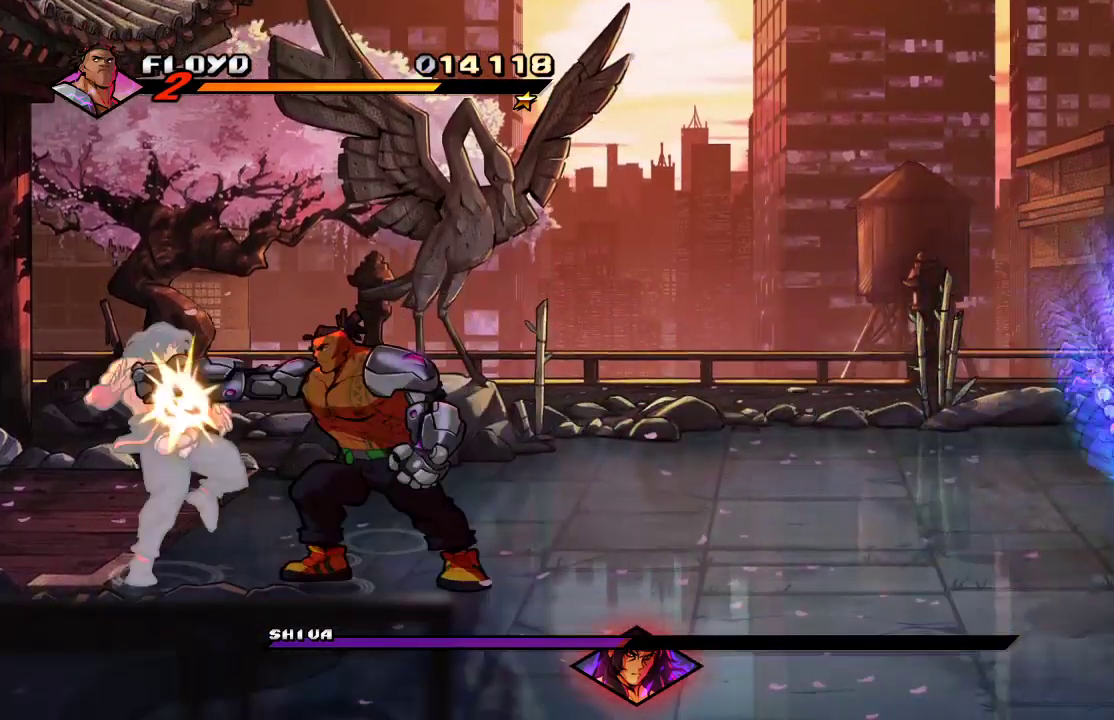
{"dt_ms": 500, "buttons": ["TRIANGLE"], "left_stick": "left", "right_stick": "center", "events": [[67, "SQUARE", "down"], [100, "left_stick", "down"], [133, "SQUARE", "up"], [200, "SQUARE", "down"], [233, "SQUARE", "up"], [267, "SQUARE", "down"], [333, "SQUARE", "up"], [400, "left_stick", "center"], [500, "TRIANGLE", "down"], [500, "left_stick", "left"]]}
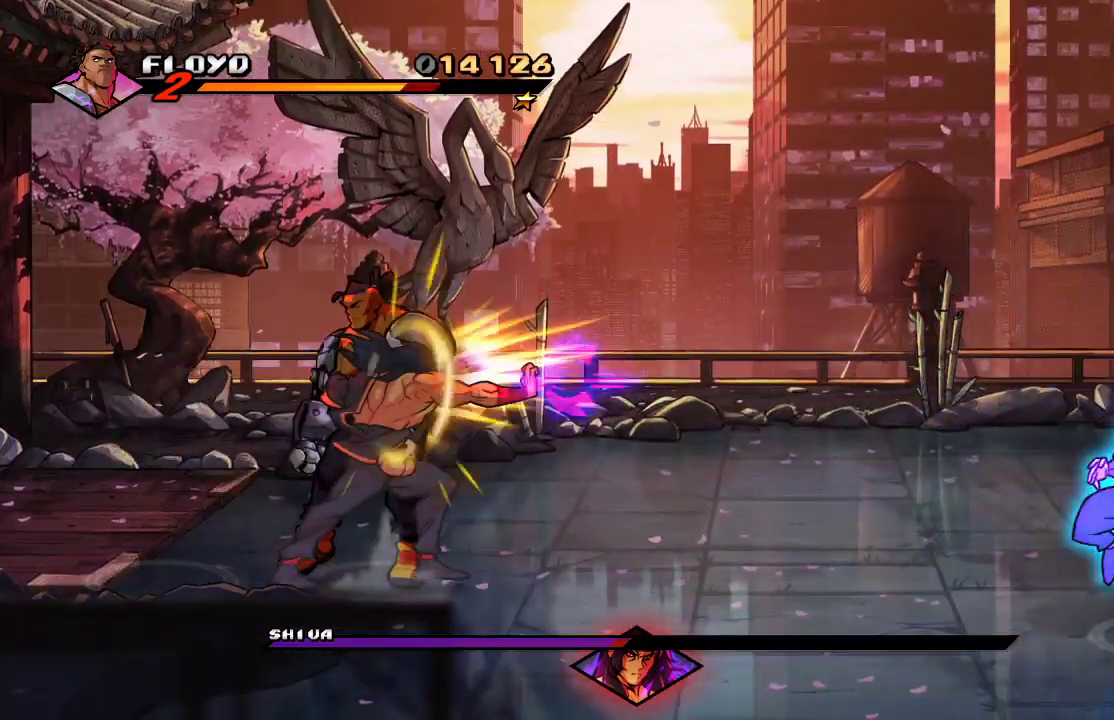
{"dt_ms": 1000, "buttons": [], "left_stick": "left", "right_stick": "center"}
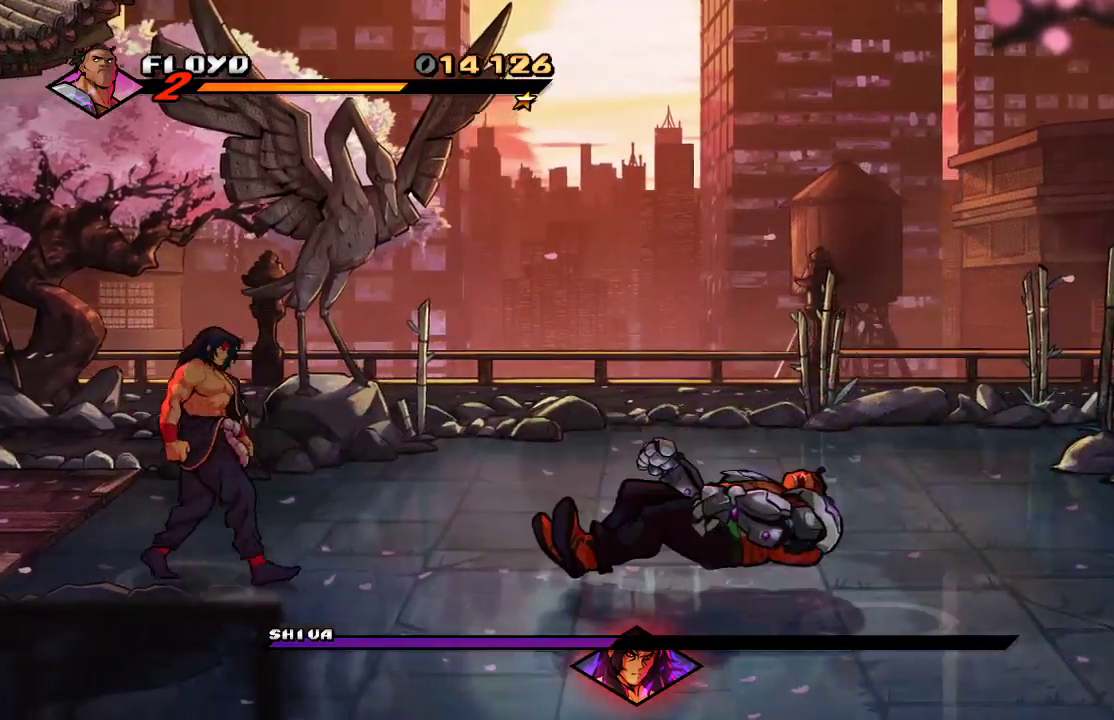
{"dt_ms": 500, "buttons": [], "left_stick": "left", "right_stick": "center", "events": [[100, "CROSS", "down"], [167, "left_stick", "center"], [200, "CROSS", "up"], [433, "left_stick", "left"]]}
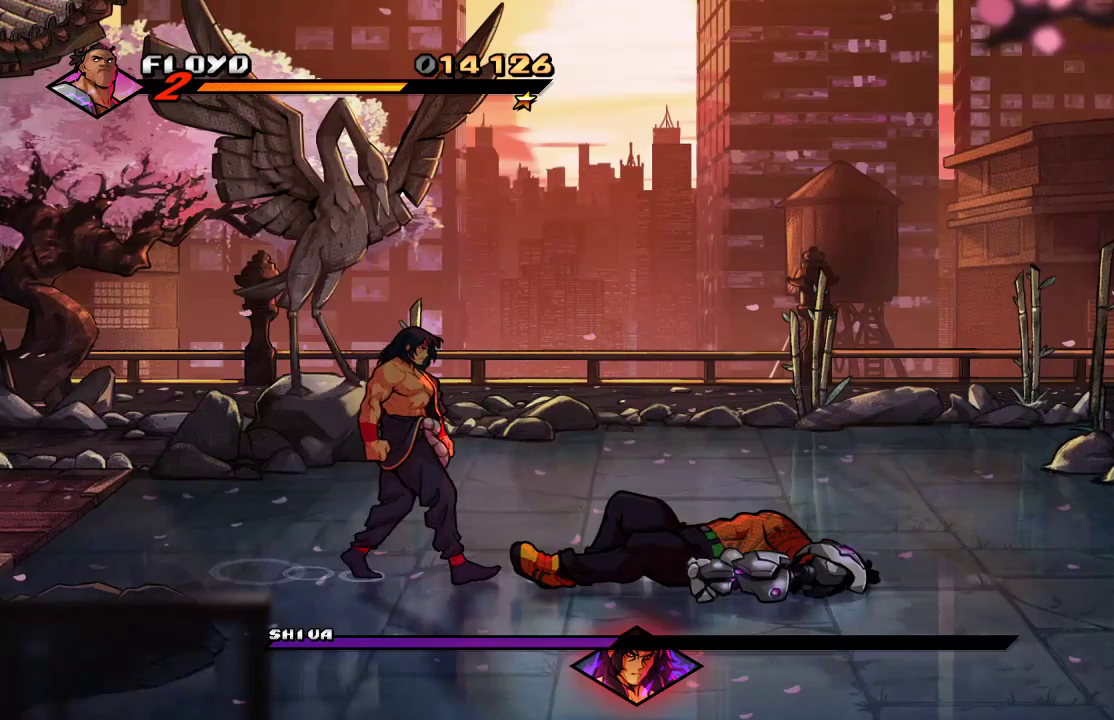
{"dt_ms": 500, "buttons": [], "left_stick": "left", "right_stick": "center", "events": []}
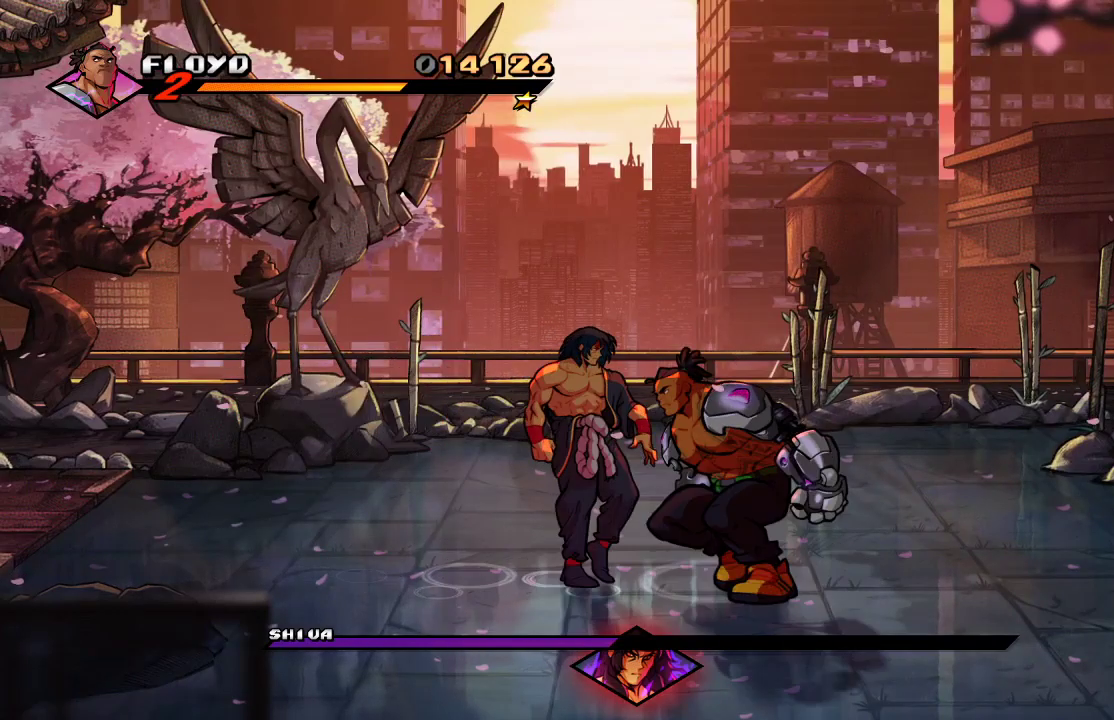
{"dt_ms": 500, "buttons": ["SQUARE"], "left_stick": "center", "right_stick": "center", "events": [[67, "left_stick", "center"], [100, "SQUARE", "down"], [167, "SQUARE", "up"], [233, "SQUARE", "down"], [300, "SQUARE", "up"], [400, "SQUARE", "down"]]}
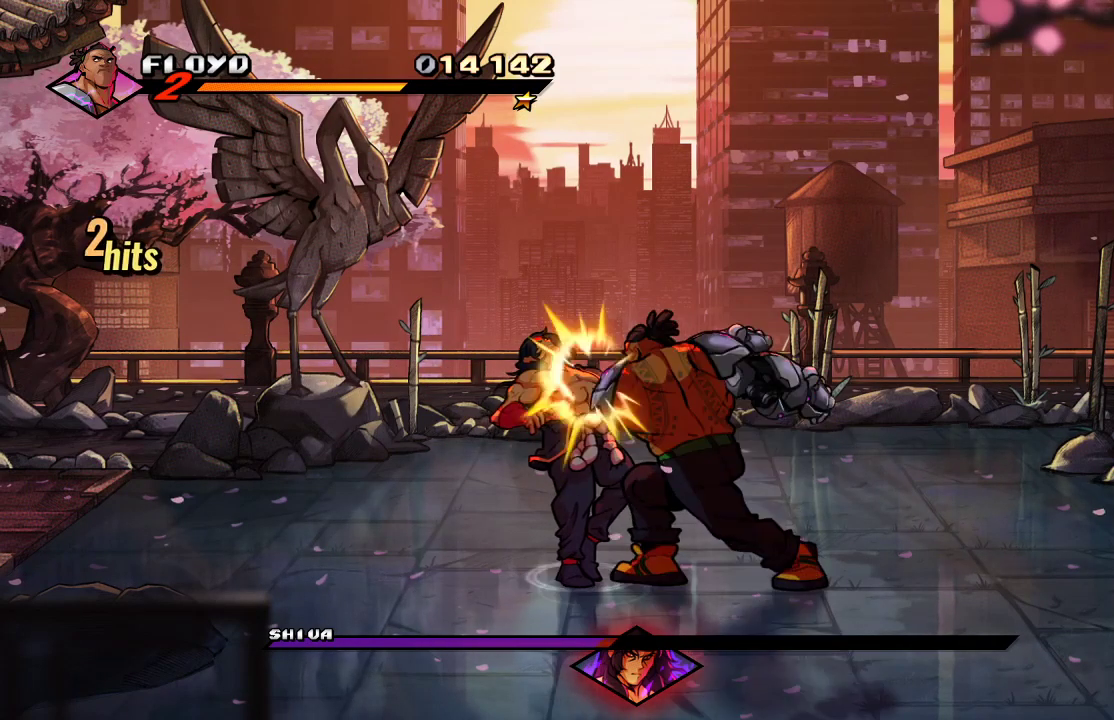
{"dt_ms": 500, "buttons": [], "left_stick": "center", "right_stick": "center", "events": [[33, "SQUARE", "up"], [100, "SQUARE", "down"], [200, "SQUARE", "up"], [367, "SQUARE", "down"], [467, "SQUARE", "up"]]}
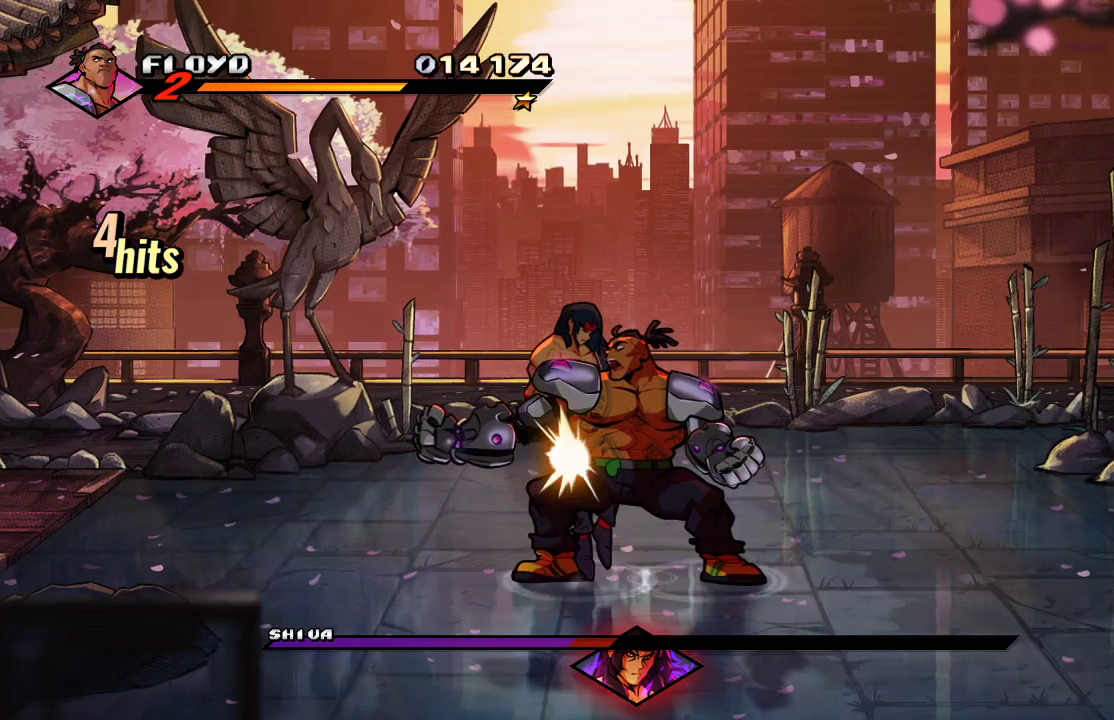
{"dt_ms": 500, "buttons": ["L3"], "left_stick": "up-left", "right_stick": "center", "events": [[67, "left_stick", "left"], [167, "left_stick", "center"], [233, "L3", "down"], [233, "left_stick", "left"], [267, "SQUARE", "down"], [333, "L3", "up"], [367, "SQUARE", "up"], [367, "left_stick", "center"], [467, "L3", "down"], [467, "left_stick", "up-left"]]}
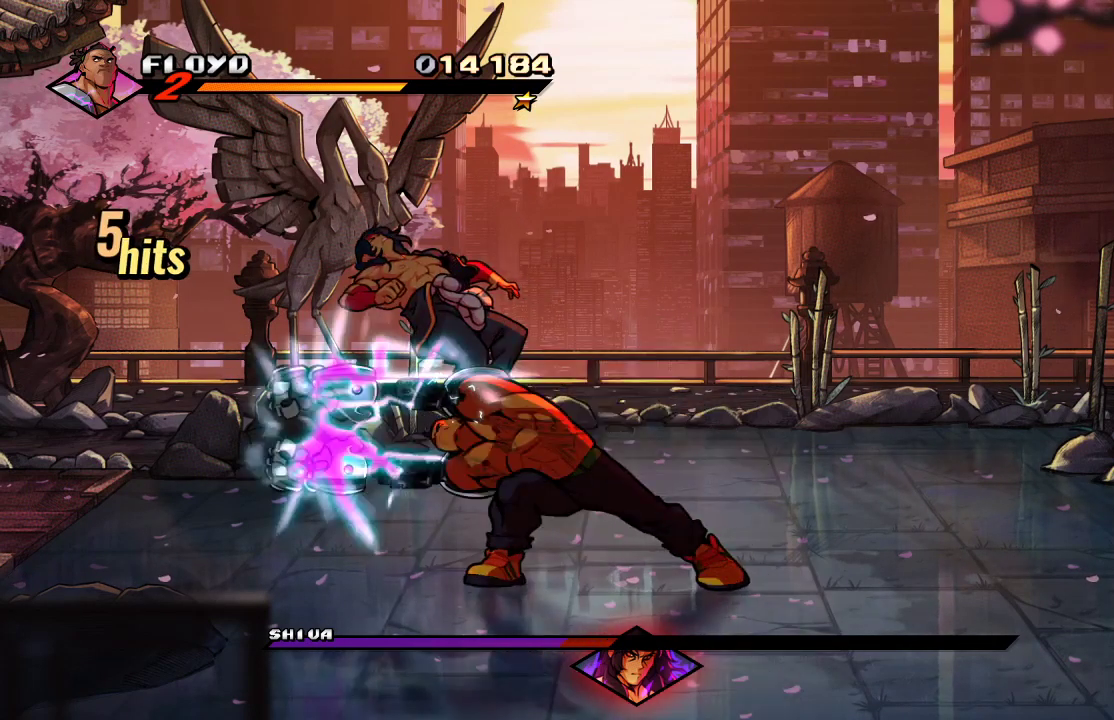
{"dt_ms": 500, "buttons": ["TRIANGLE"], "left_stick": "center", "right_stick": "center", "events": [[33, "TRIANGLE", "down"], [33, "left_stick", "left"], [100, "L3", "up"], [200, "TRIANGLE", "up"], [200, "left_stick", "center"], [500, "TRIANGLE", "down"]]}
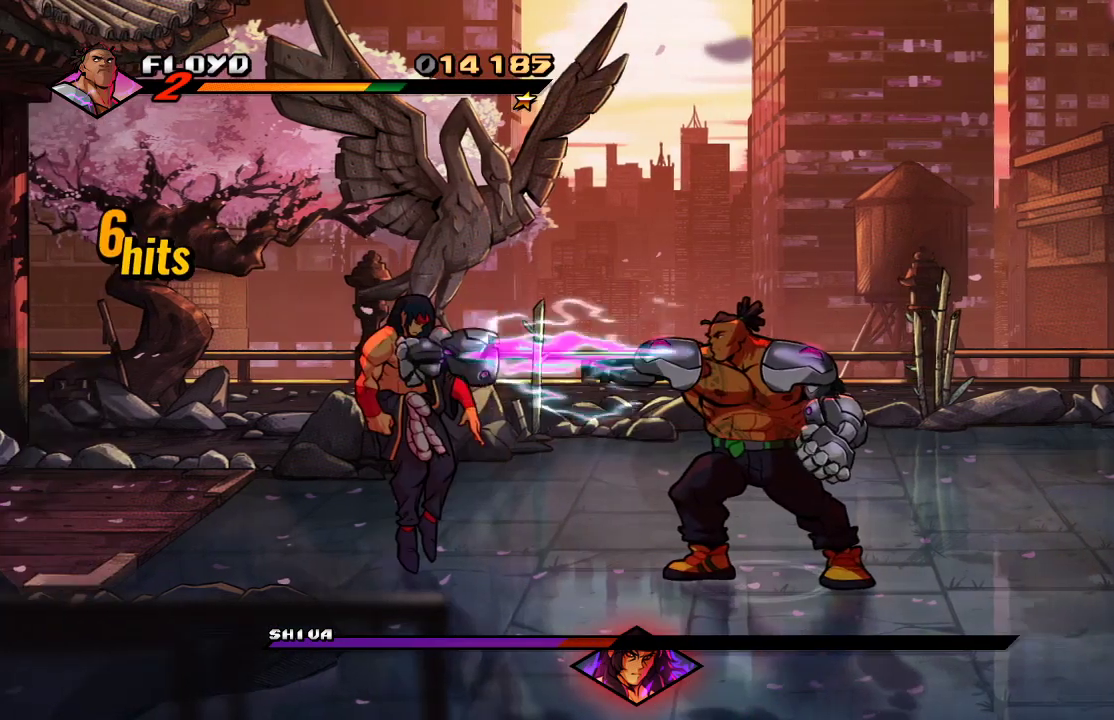
{"dt_ms": 500, "buttons": ["TRIANGLE"], "left_stick": "center", "right_stick": "center", "events": [[100, "TRIANGLE", "up"], [167, "TRIANGLE", "down"], [233, "TRIANGLE", "up"], [300, "TRIANGLE", "down"], [400, "TRIANGLE", "up"], [467, "TRIANGLE", "down"]]}
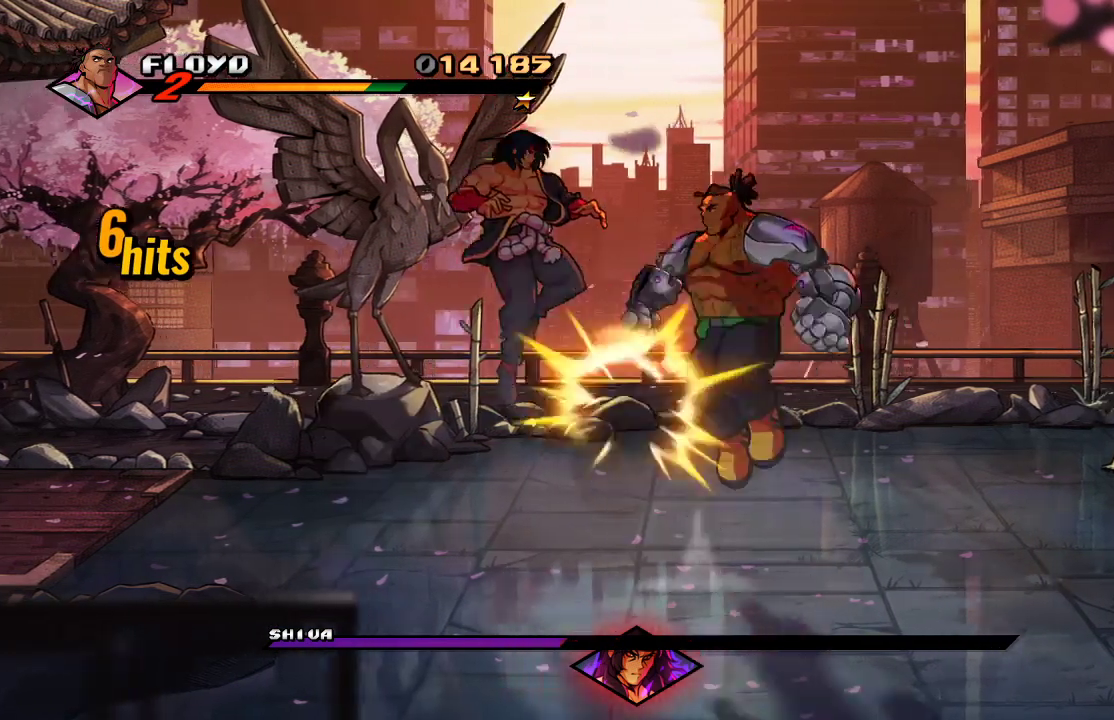
{"dt_ms": 500, "buttons": [], "left_stick": "down-left", "right_stick": "center", "events": [[33, "TRIANGLE", "up"], [67, "TRIANGLE", "down"], [300, "TRIANGLE", "up"], [467, "left_stick", "down-left"]]}
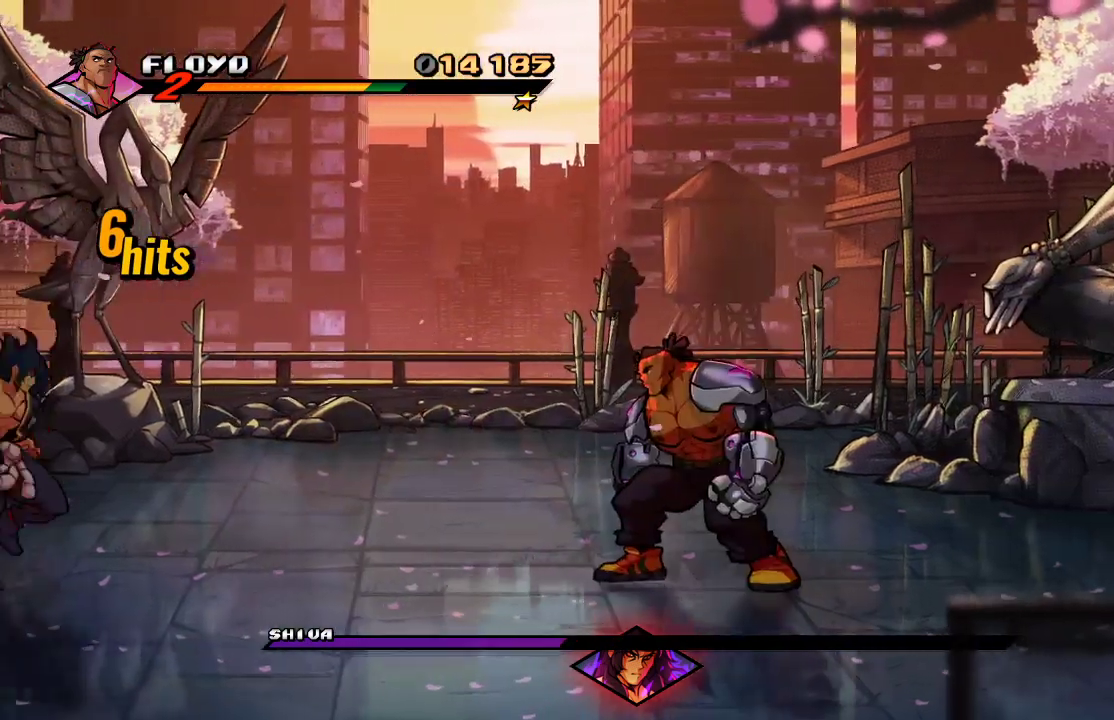
{"dt_ms": 500, "buttons": [], "left_stick": "down-left", "right_stick": "center", "events": []}
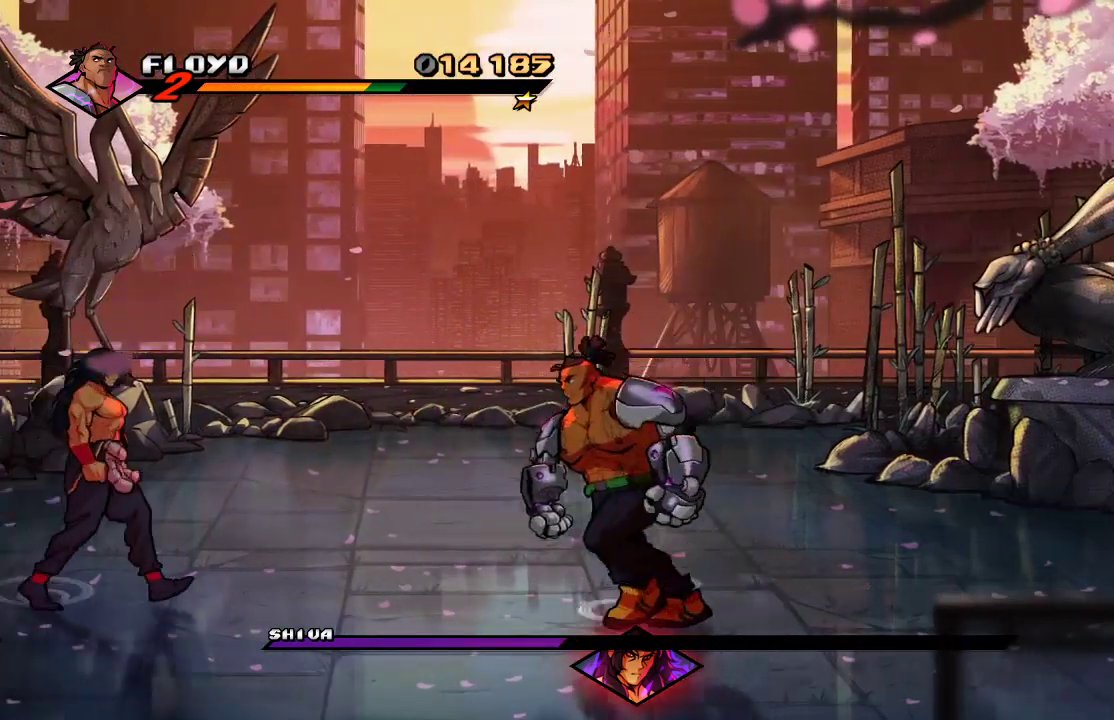
{"dt_ms": 500, "buttons": ["SQUARE"], "left_stick": "center", "right_stick": "center", "events": [[333, "left_stick", "left"], [467, "SQUARE", "down"], [500, "left_stick", "center"]]}
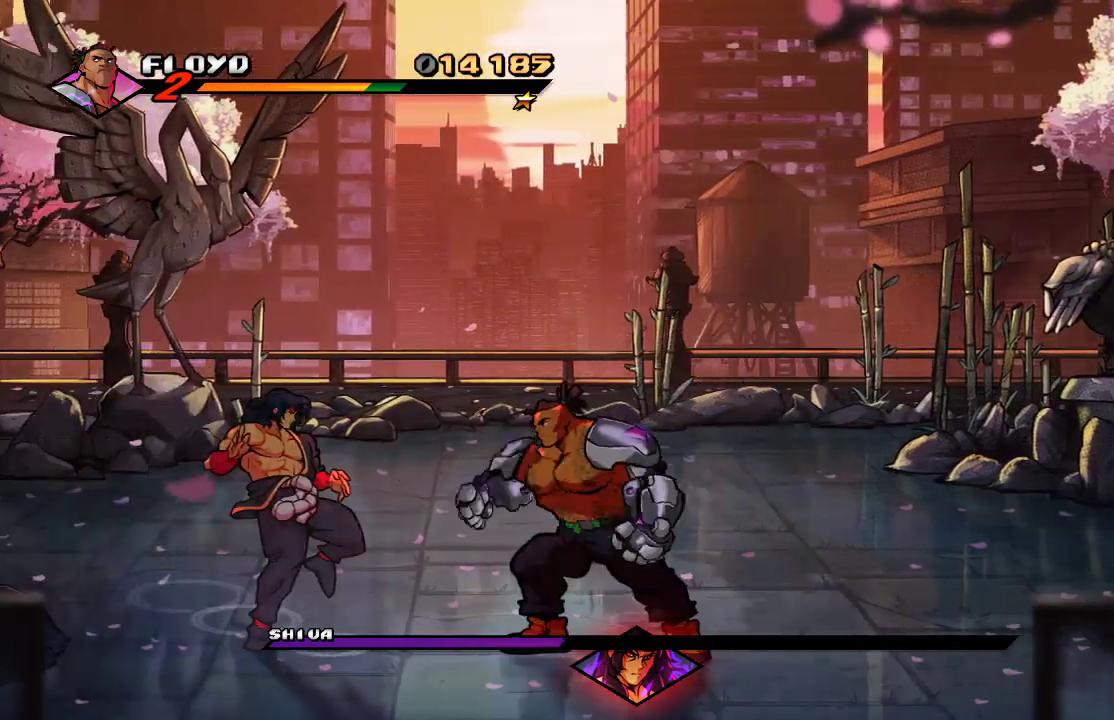
{"dt_ms": 500, "buttons": [], "left_stick": "up", "right_stick": "center", "events": [[33, "SQUARE", "up"], [233, "left_stick", "up-right"], [500, "left_stick", "up"]]}
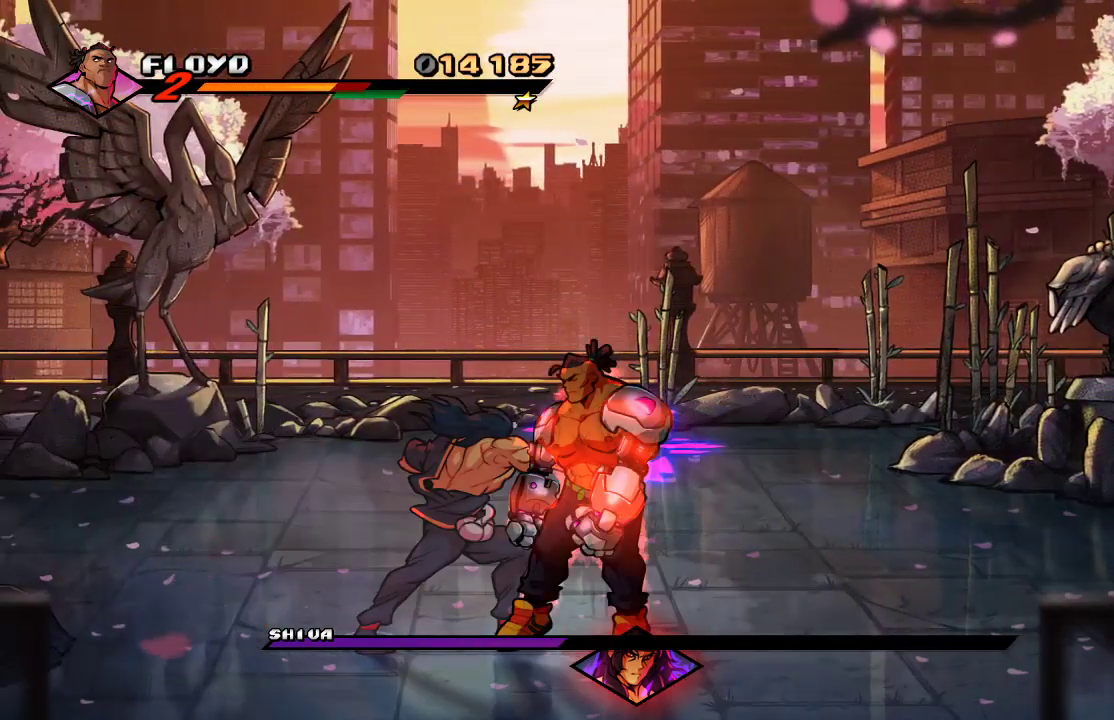
{"dt_ms": 500, "buttons": ["CROSS"], "left_stick": "left", "right_stick": "down", "events": [[167, "left_stick", "center"], [267, "left_stick", "left"], [333, "CROSS", "down"], [400, "CROSS", "up"], [400, "right_stick", "down"], [467, "CROSS", "down"]]}
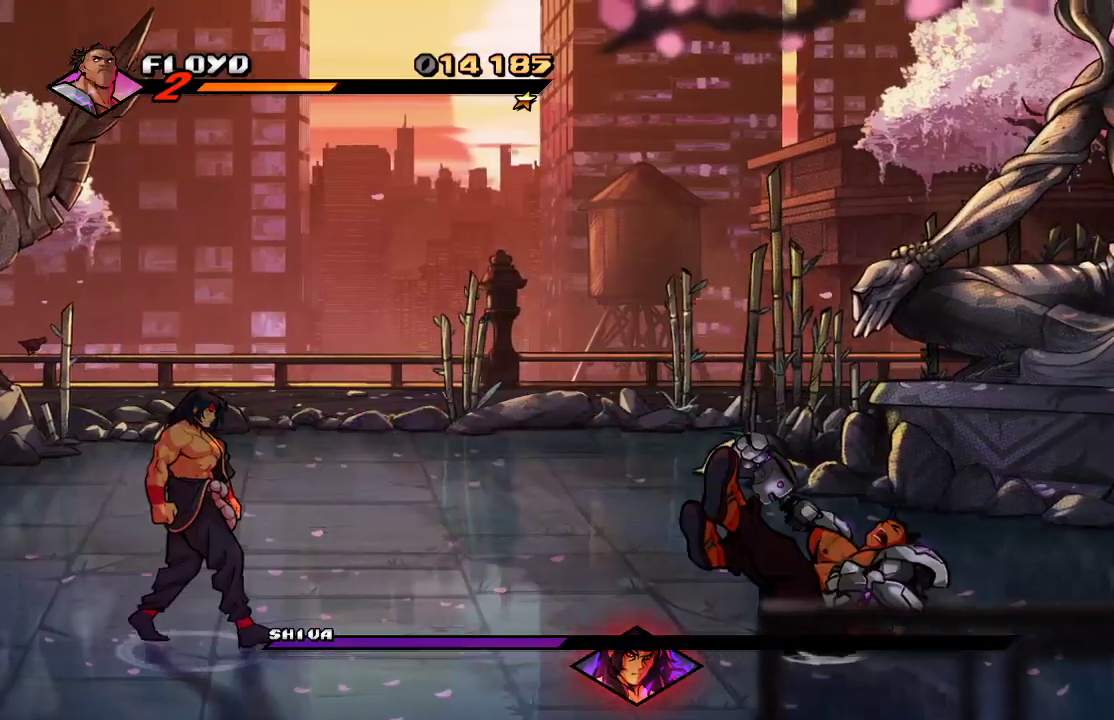
{"dt_ms": 500, "buttons": [], "left_stick": "left", "right_stick": "center"}
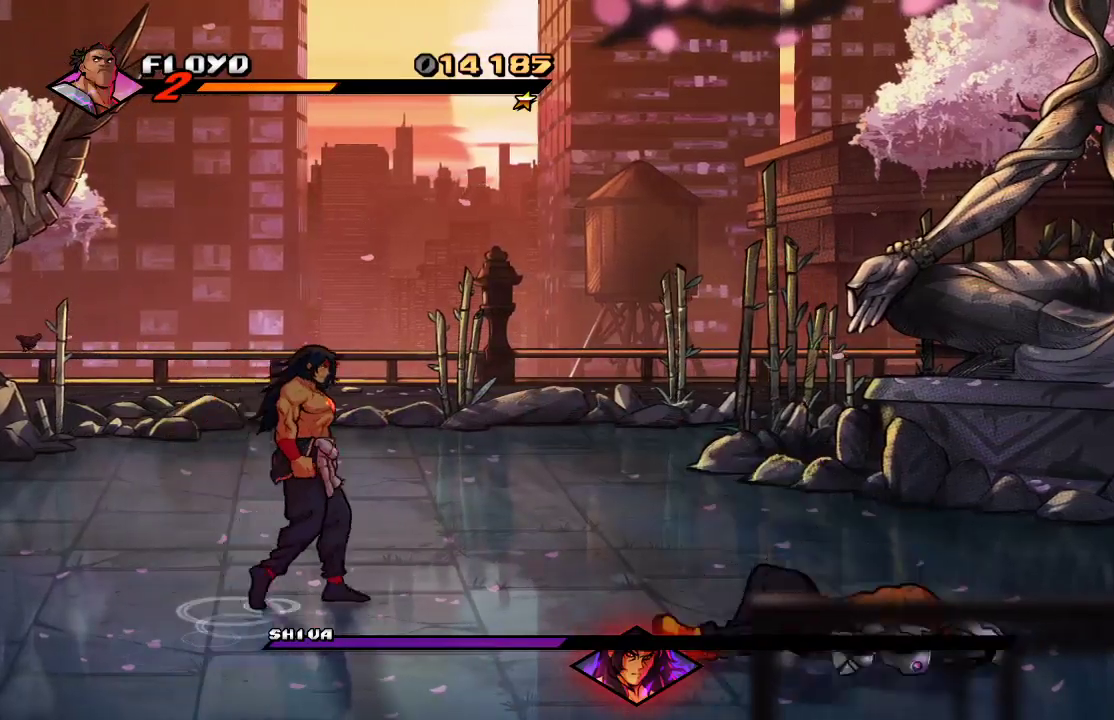
{"dt_ms": 500, "buttons": [], "left_stick": "up-left", "right_stick": "center", "events": [[67, "left_stick", "up-left"]]}
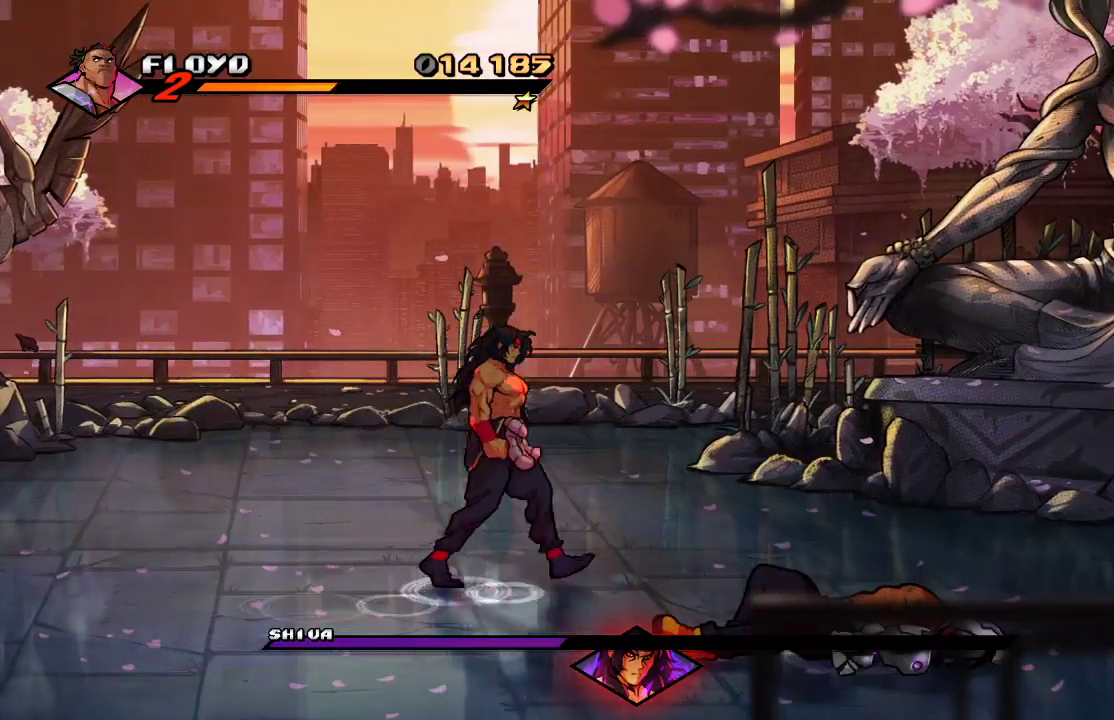
{"dt_ms": 500, "buttons": [], "left_stick": "up", "right_stick": "center", "events": [[133, "left_stick", "up"]]}
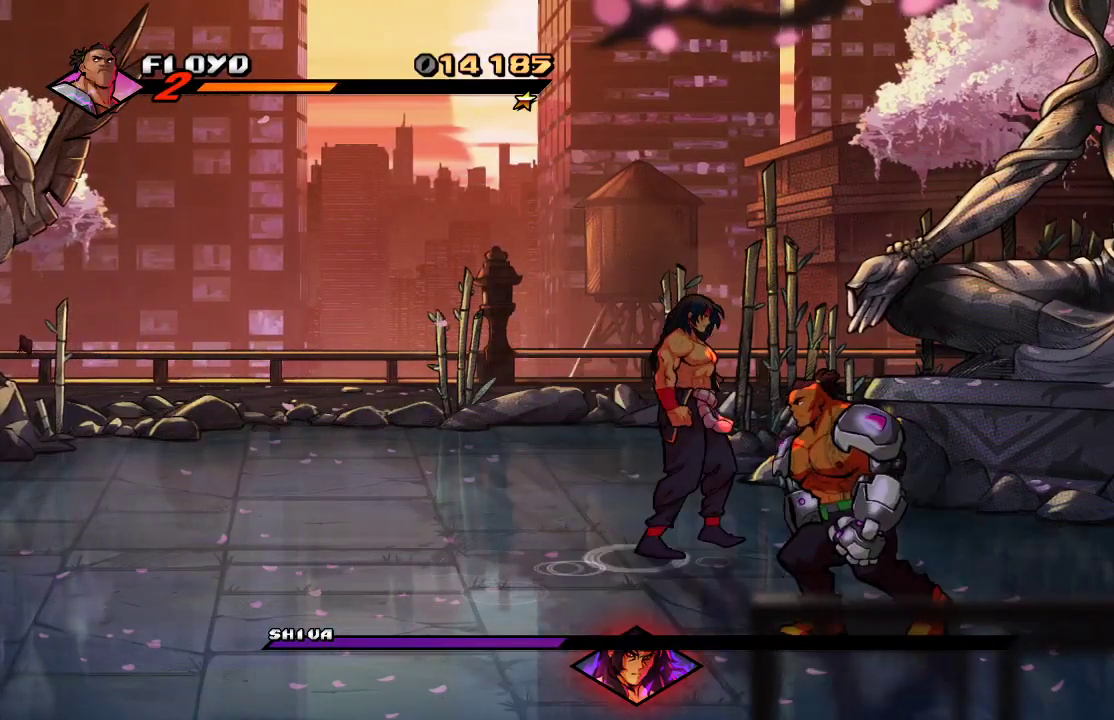
{"dt_ms": 500, "buttons": [], "left_stick": "up-right", "right_stick": "center", "events": [[433, "left_stick", "up-right"]]}
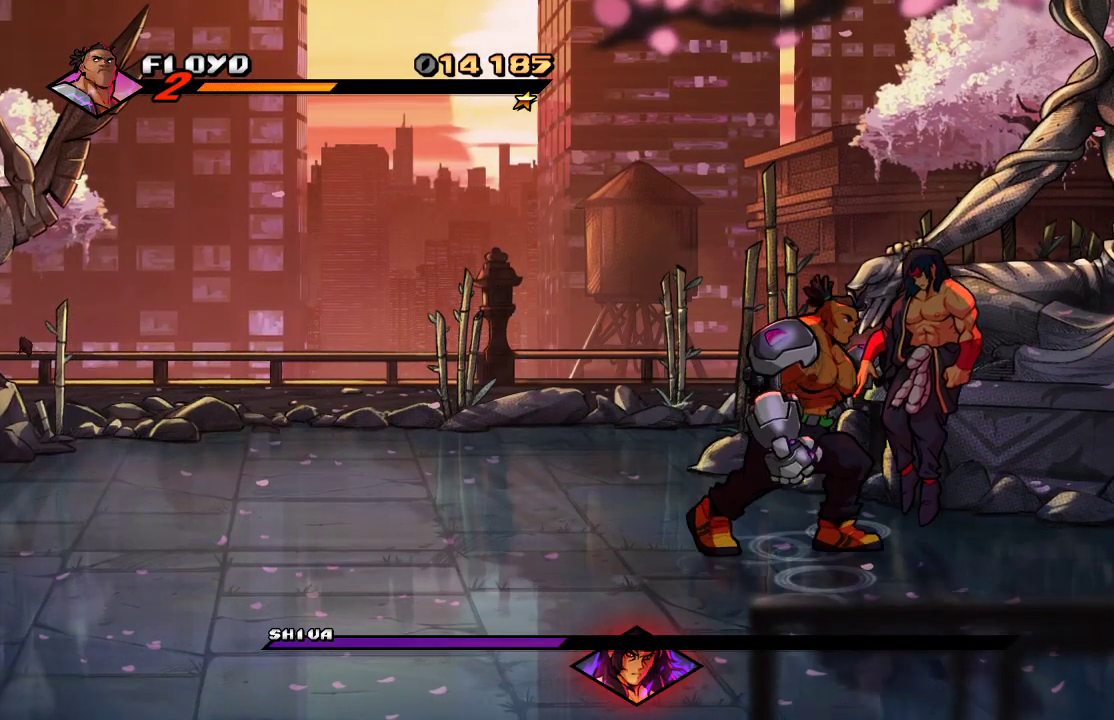
{"dt_ms": 500, "buttons": [], "left_stick": "center", "right_stick": "center", "events": [[267, "left_stick", "center"], [300, "SQUARE", "down"], [367, "SQUARE", "up"]]}
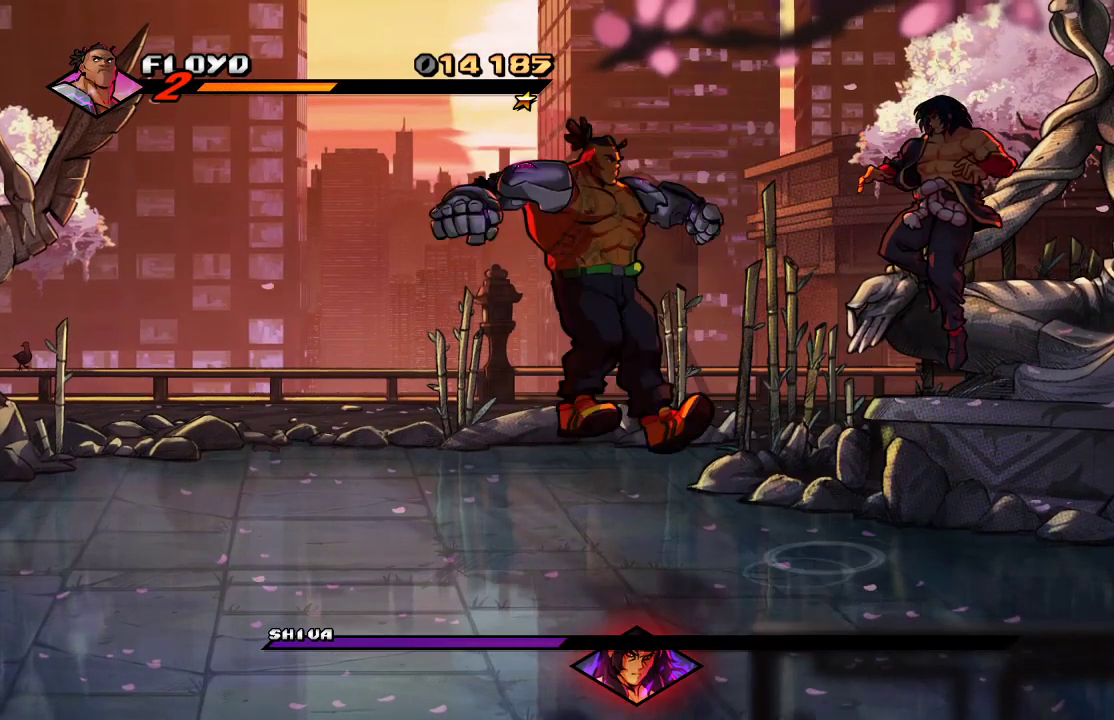
{"dt_ms": 500, "buttons": [], "left_stick": "right", "right_stick": "center", "events": [[367, "left_stick", "right"]]}
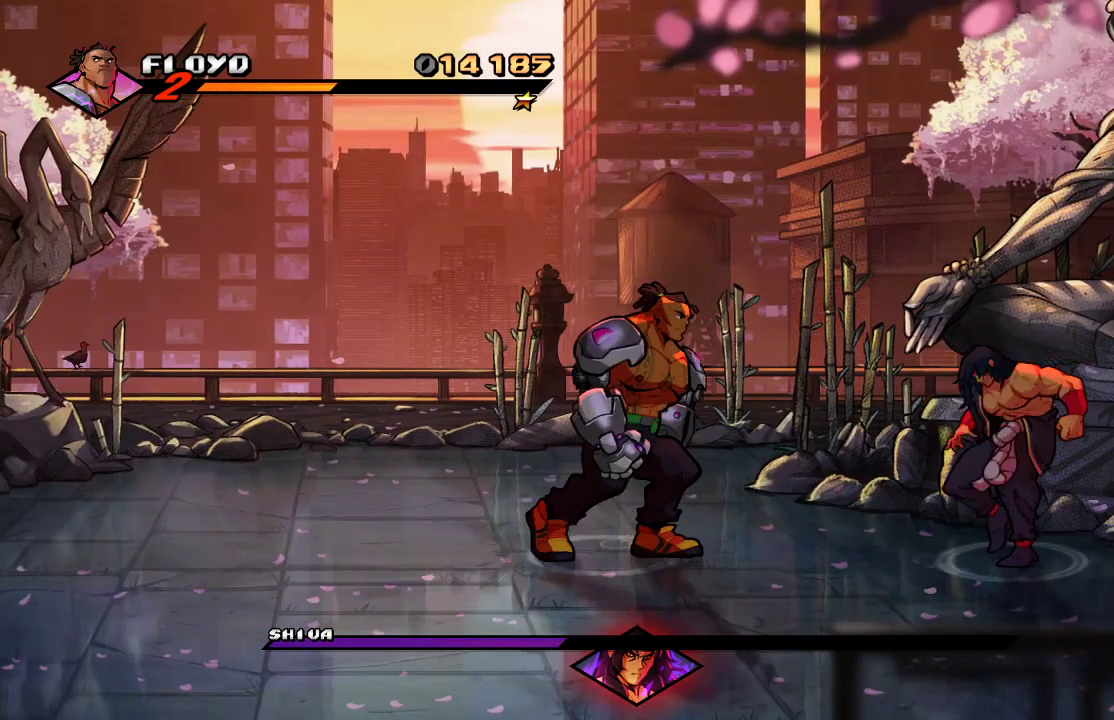
{"dt_ms": 500, "buttons": ["TRIANGLE"], "left_stick": "center", "right_stick": "center", "events": [[300, "left_stick", "center"], [333, "TRIANGLE", "down"]]}